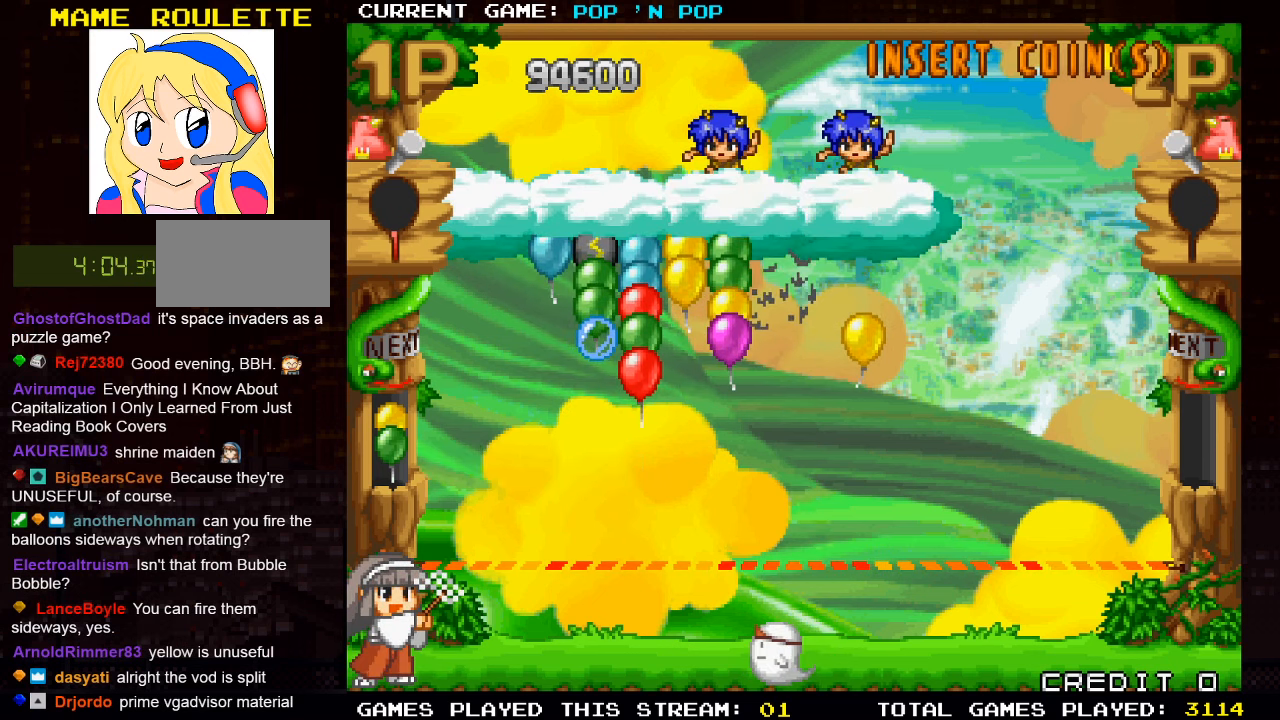
Gameplay with a controller (arcade stick); each line is a JSON object with the inputs held at the frame after it. "events" lists button and stick changes between this image and that frame as [ms after this image, input, new state], when the widget could be followed in between. Not read: L3 R3.
{"buttons": [], "left_stick": "center", "events": [[317, "left_stick", "center"]]}
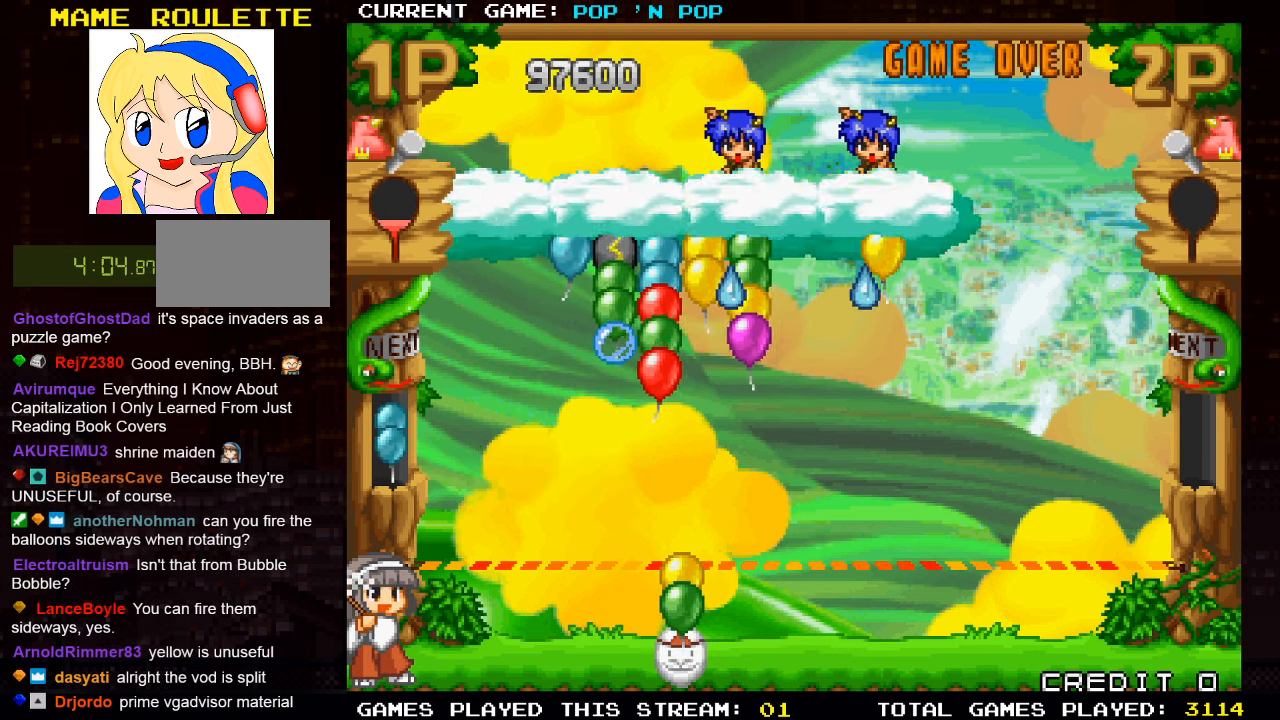
{"buttons": [], "left_stick": "center", "events": []}
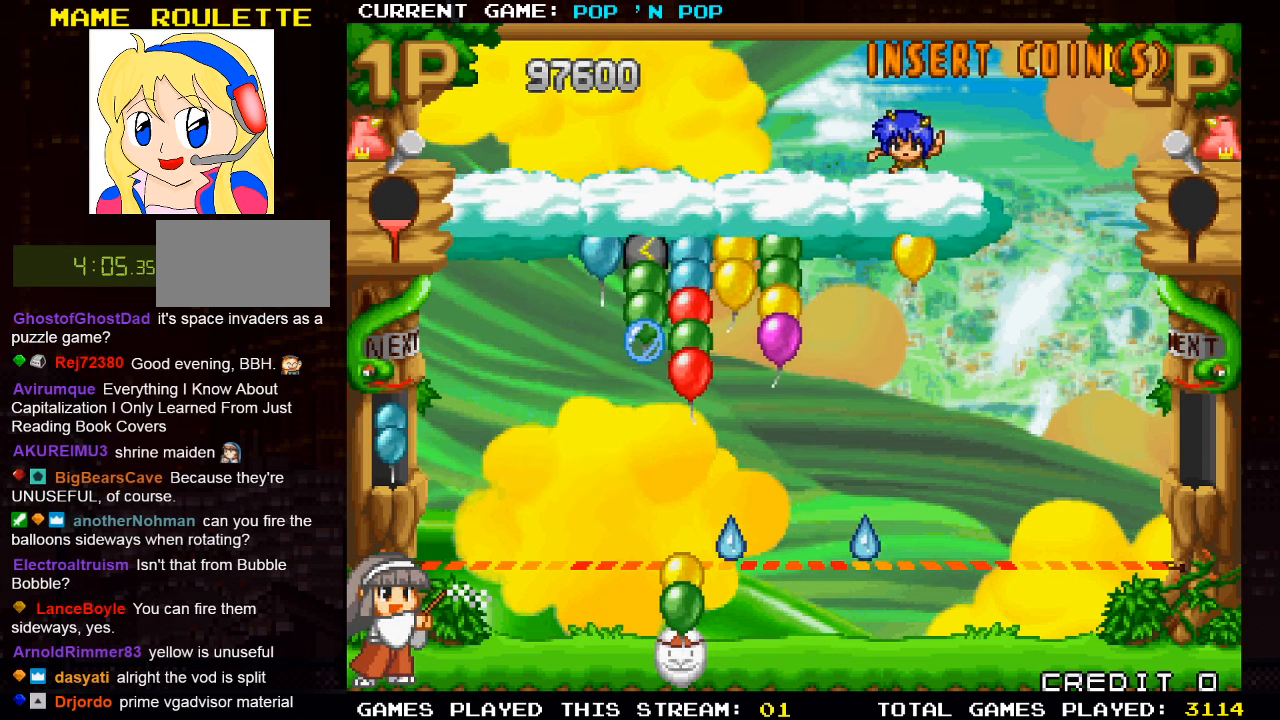
{"buttons": [], "left_stick": "right", "events": [[283, "left_stick", "right"]]}
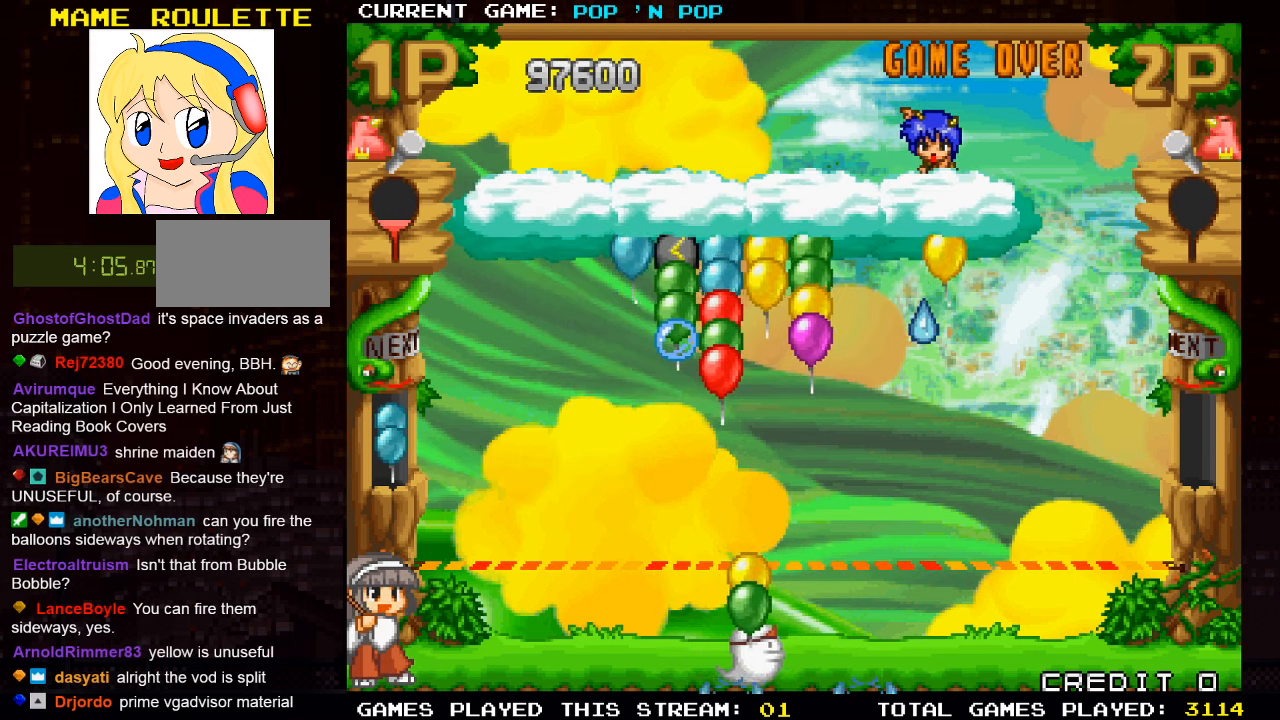
{"buttons": [], "left_stick": "center", "events": [[233, "left_stick", "center"]]}
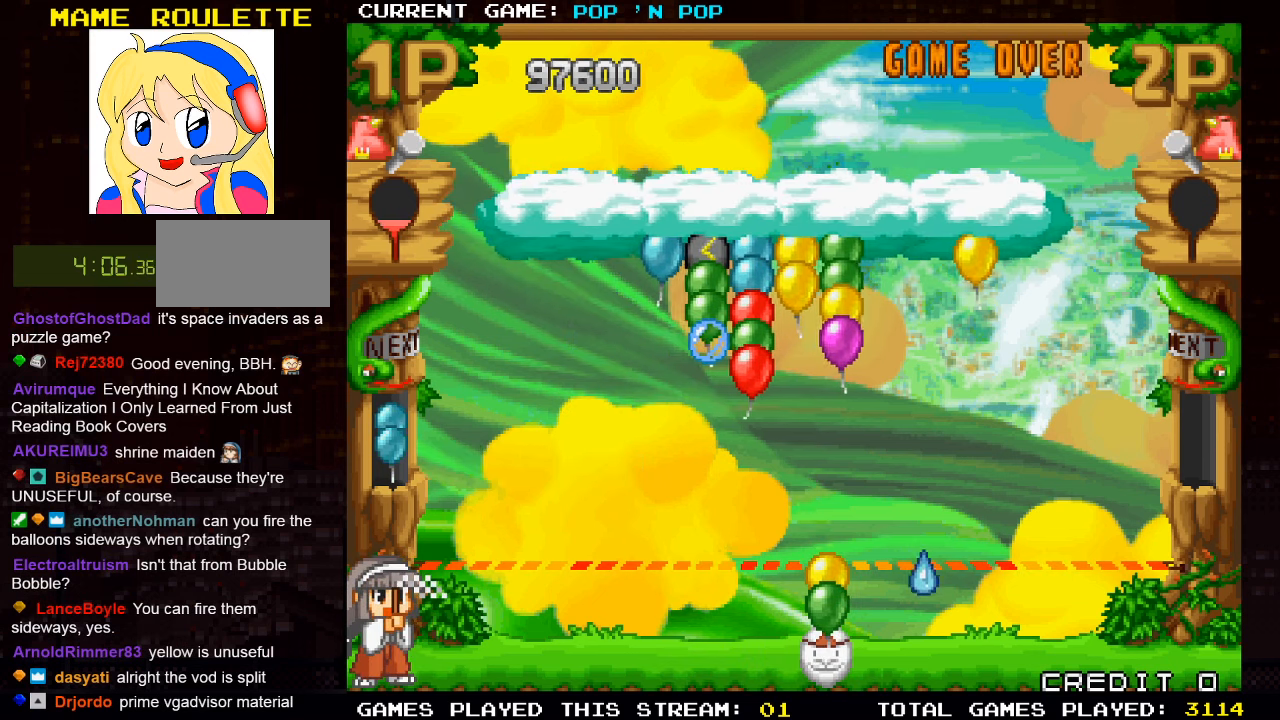
{"buttons": [], "left_stick": "center", "events": [[50, "SQUARE", "down"], [133, "SQUARE", "up"]]}
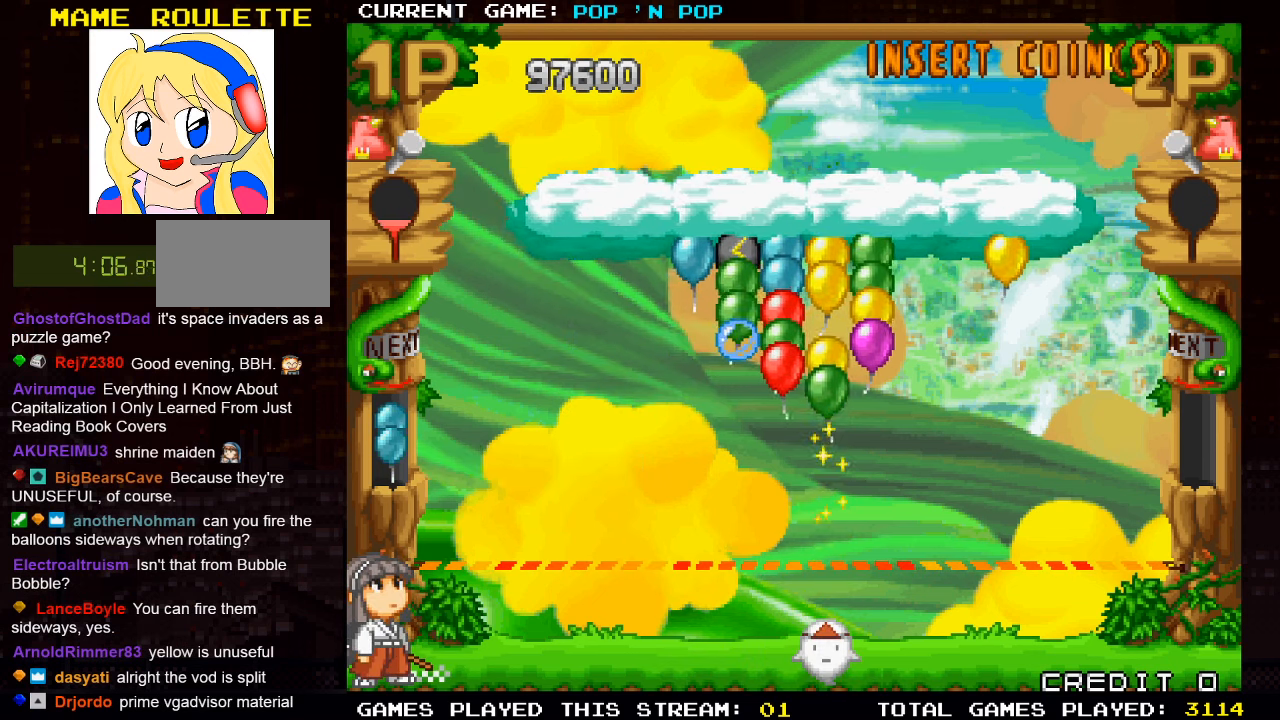
{"buttons": [], "left_stick": "center", "events": []}
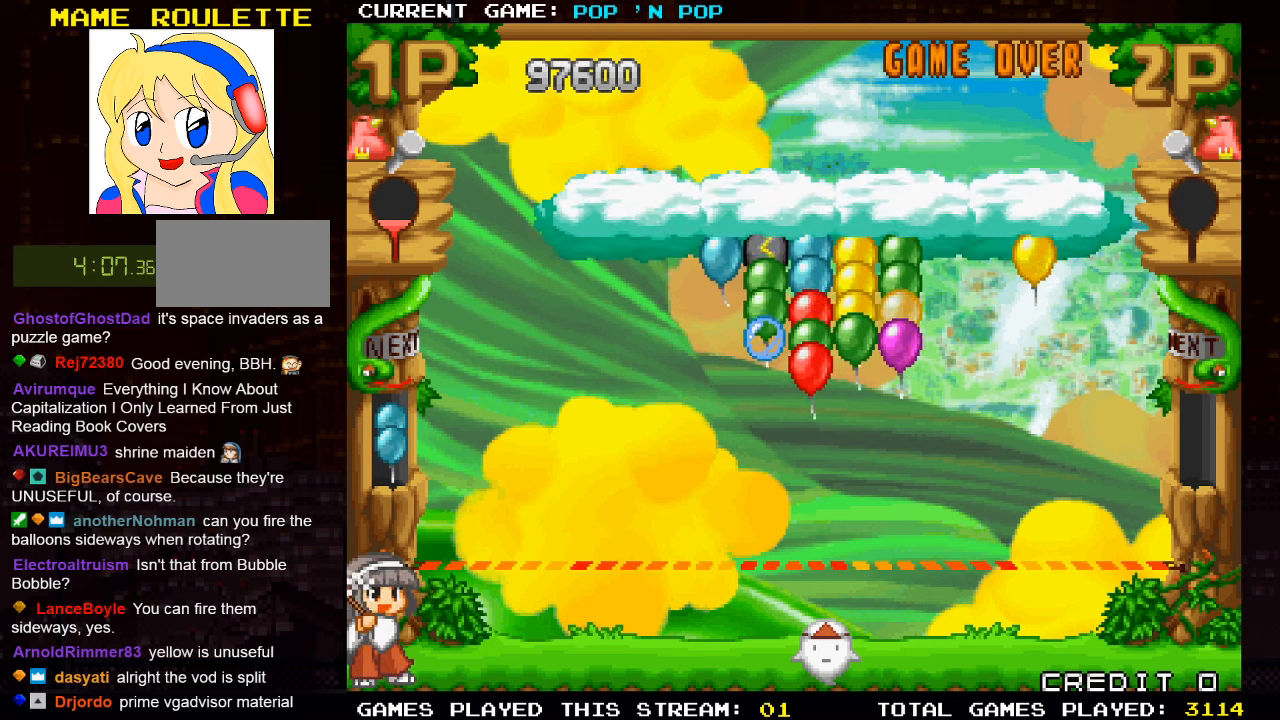
{"buttons": [], "left_stick": "center", "events": []}
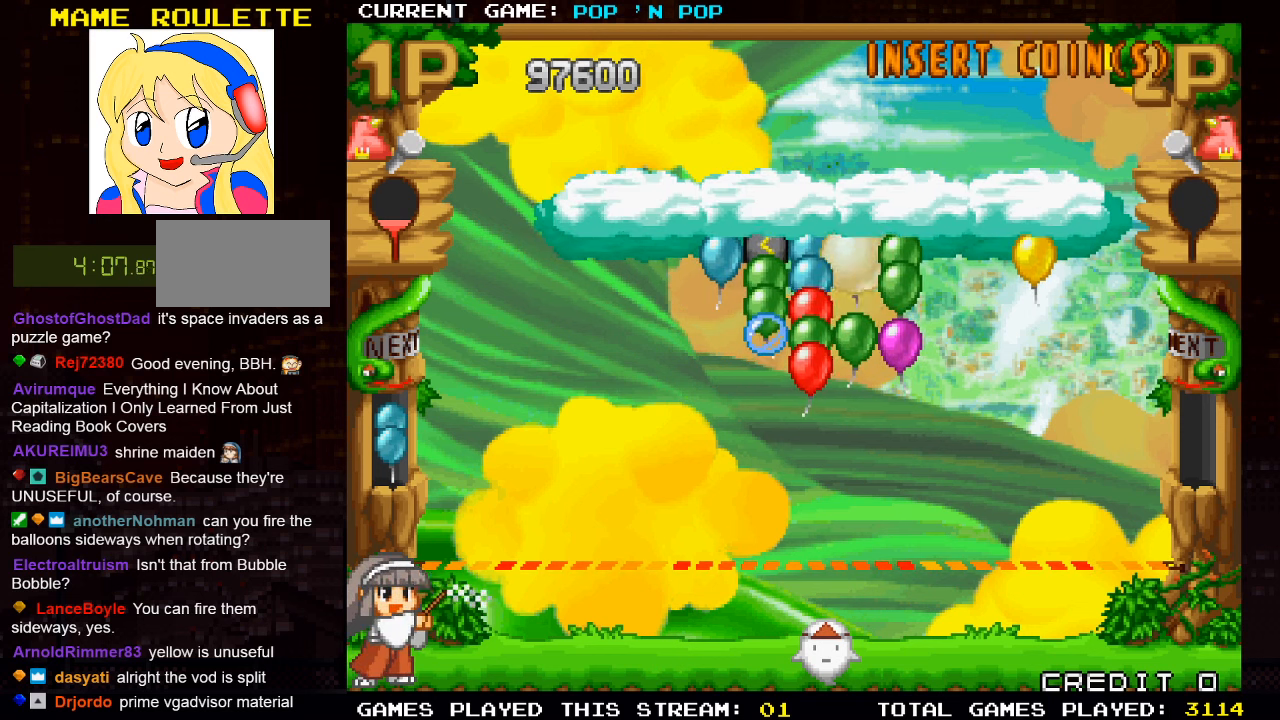
{"buttons": [], "left_stick": "center", "events": []}
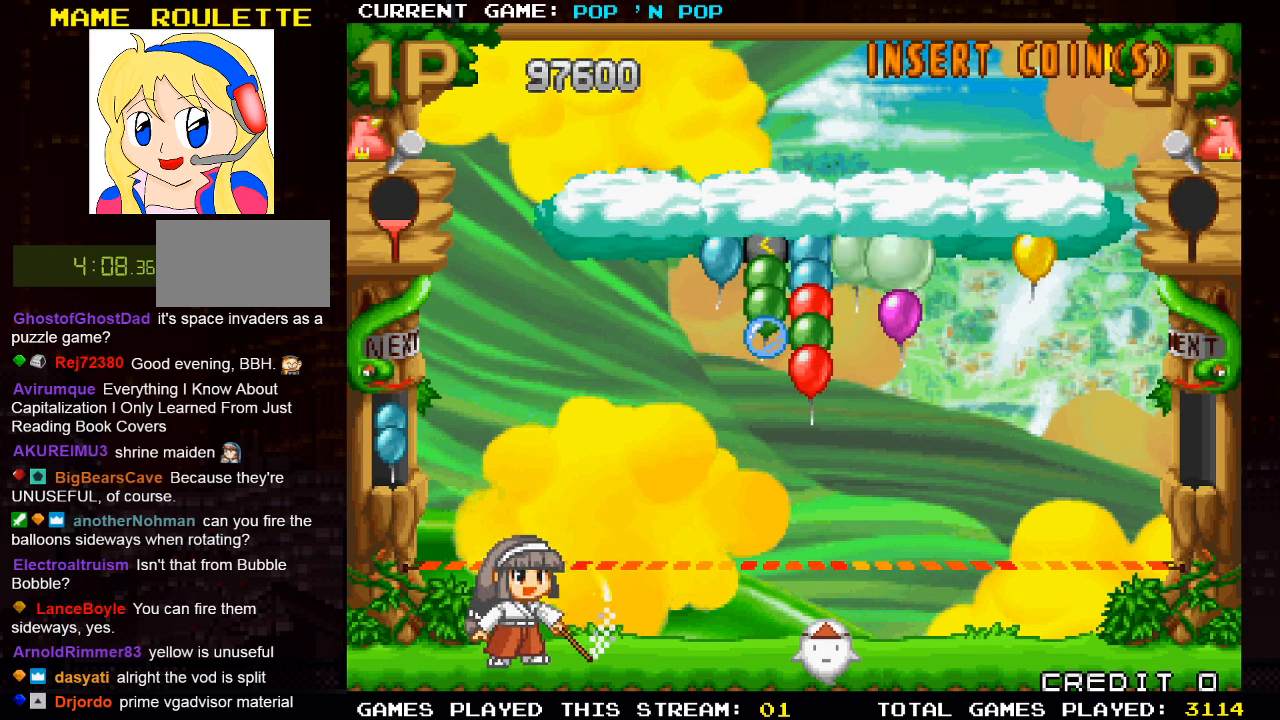
{"buttons": [], "left_stick": "center", "events": []}
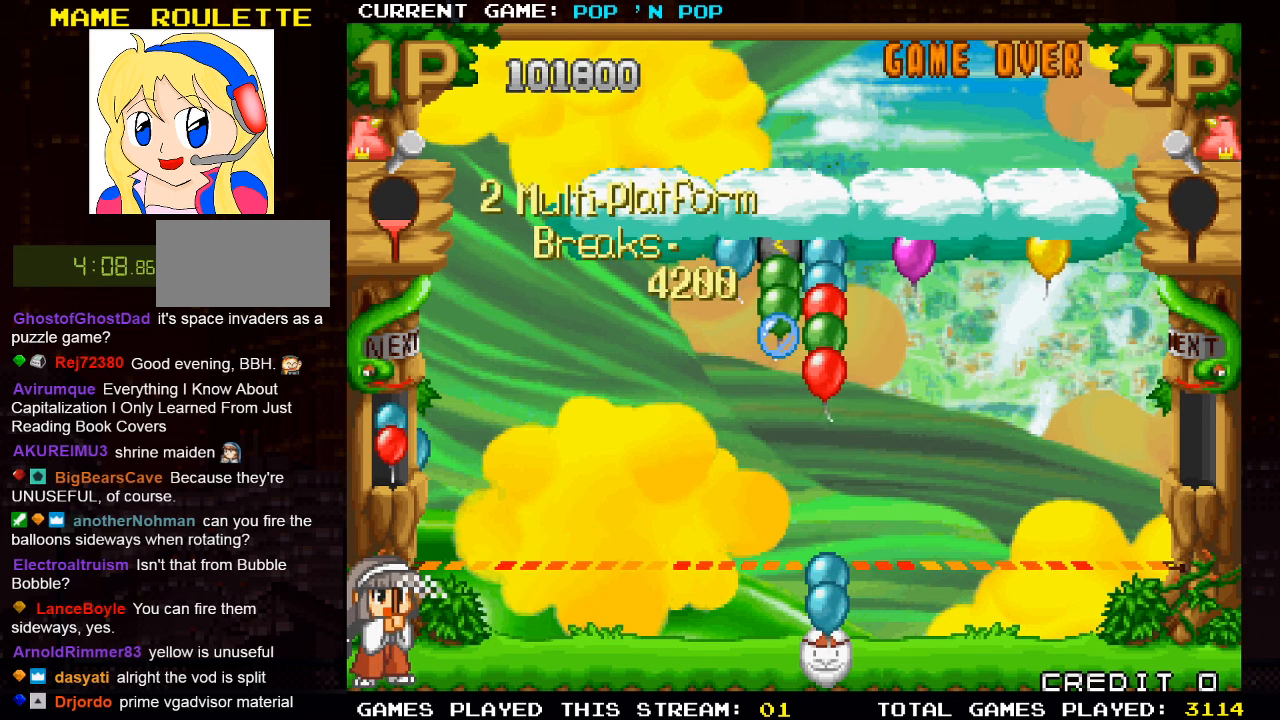
{"buttons": [], "left_stick": "center", "events": []}
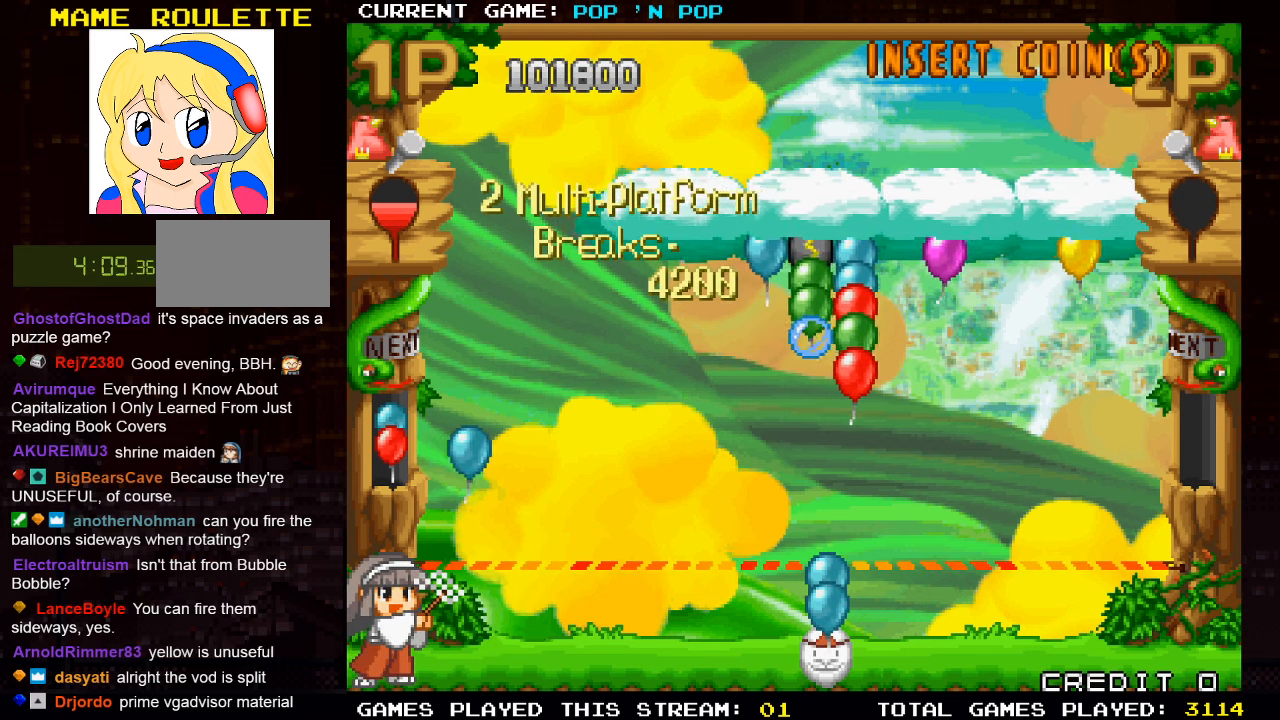
{"buttons": ["SQUARE"], "left_stick": "center", "events": [[467, "SQUARE", "down"]]}
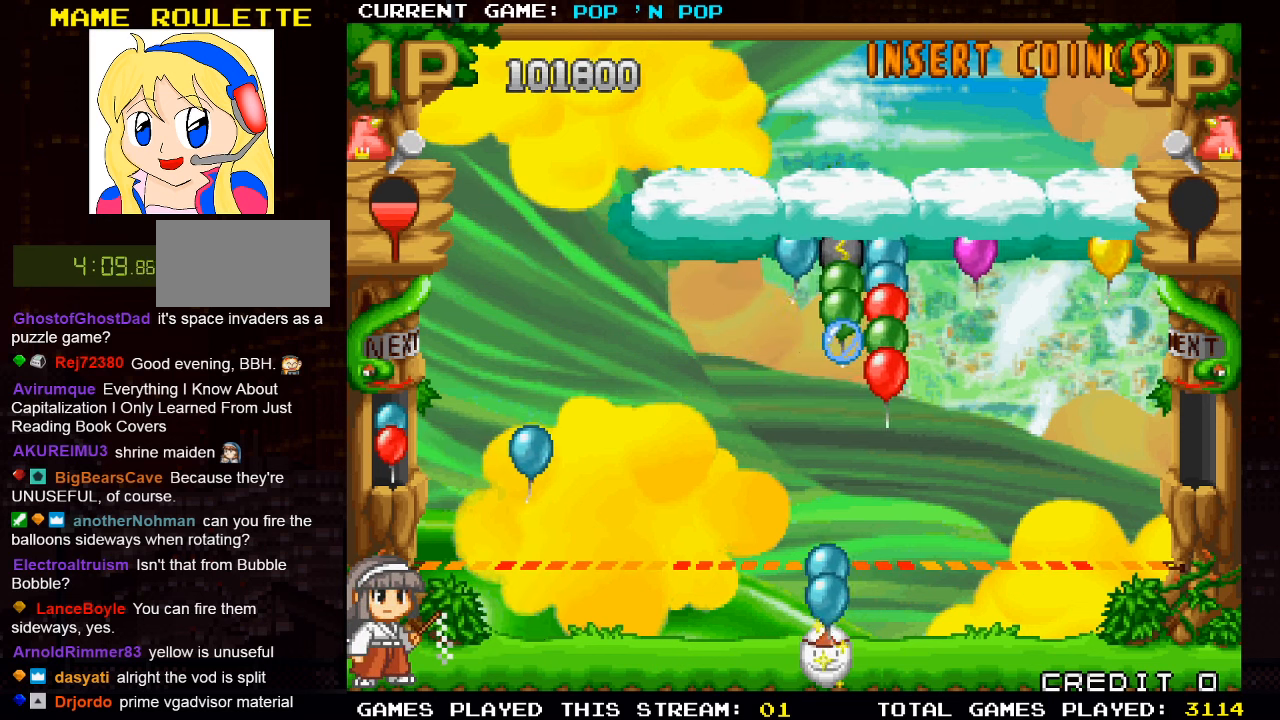
{"buttons": [], "left_stick": "center", "events": [[100, "SQUARE", "up"]]}
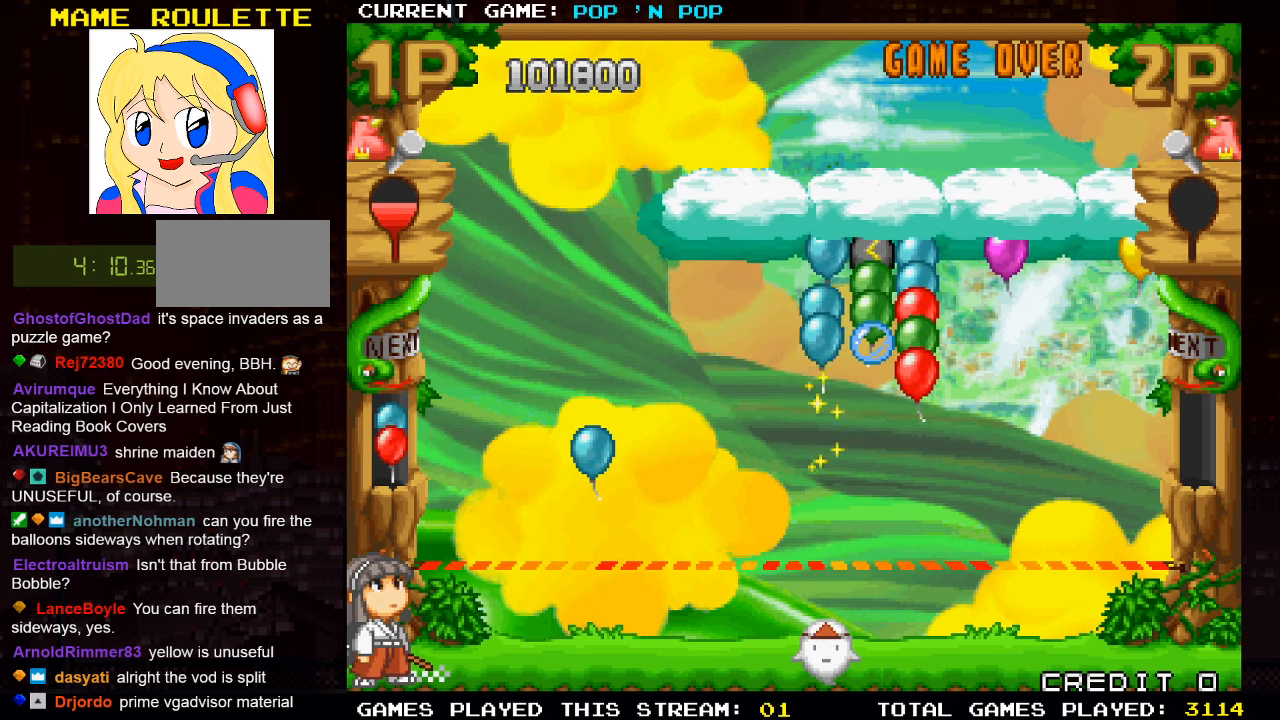
{"buttons": [], "left_stick": "center", "events": []}
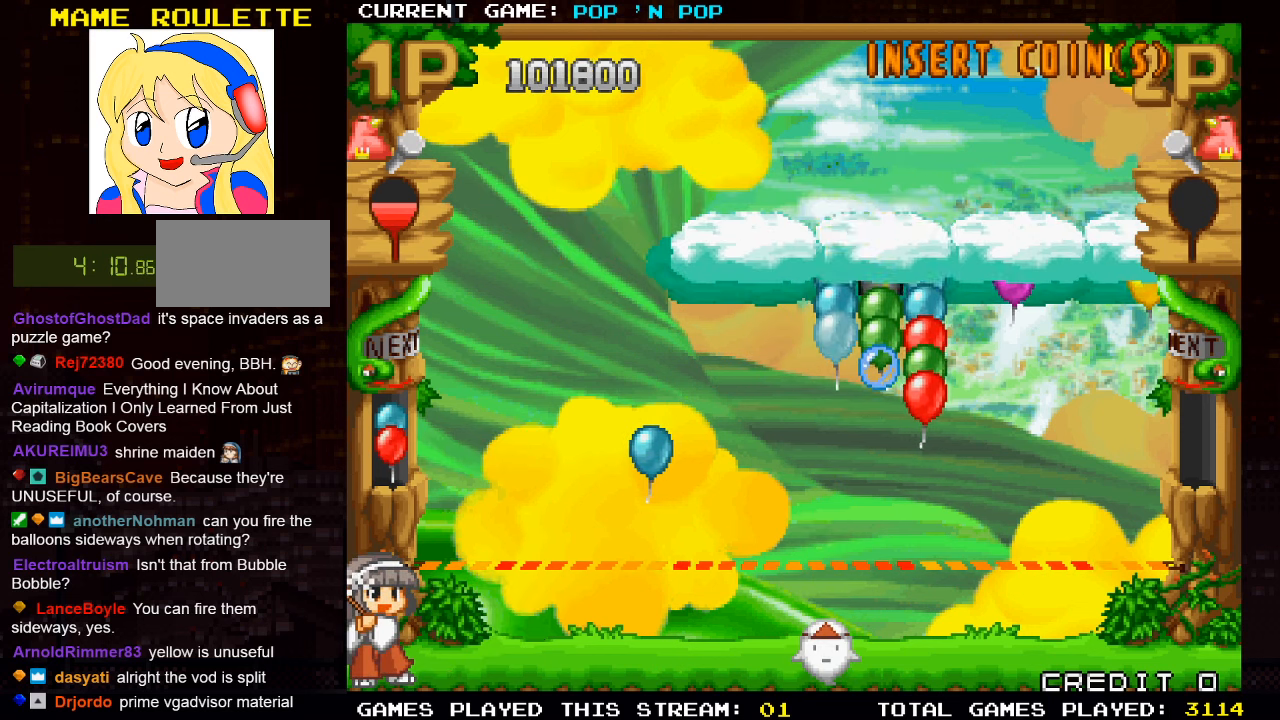
{"buttons": [], "left_stick": "center", "events": []}
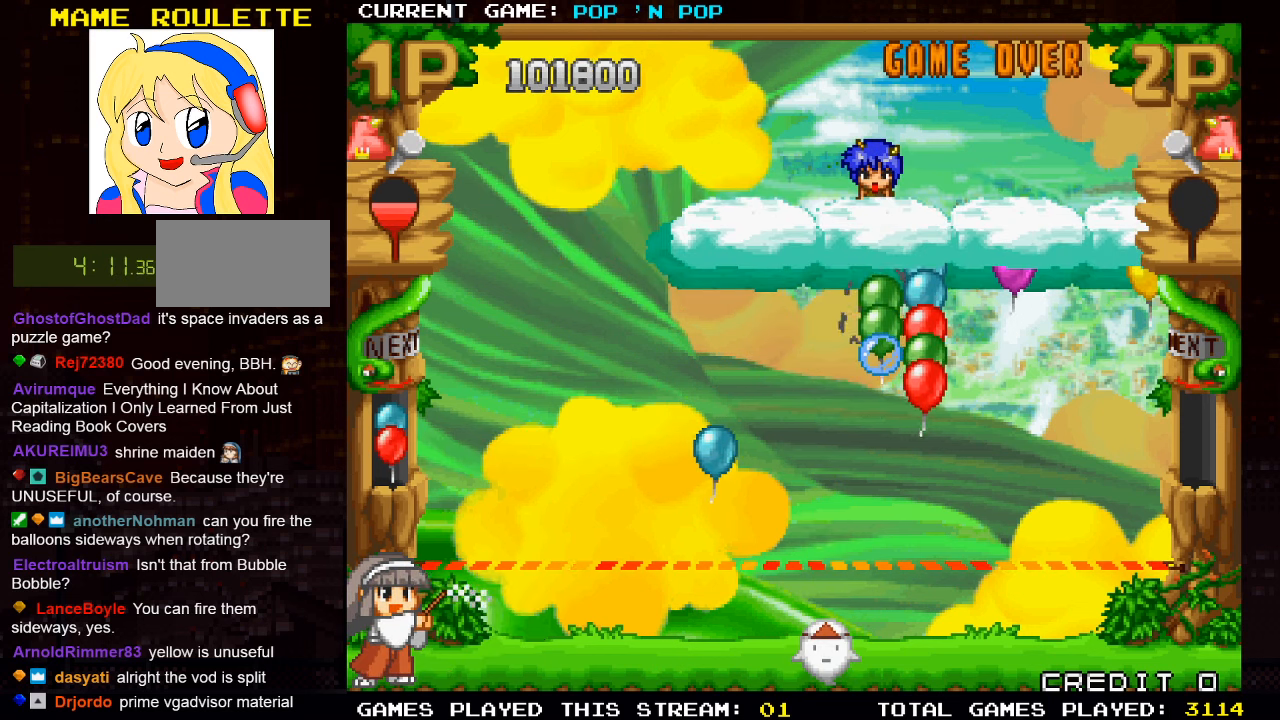
{"buttons": [], "left_stick": "center", "events": []}
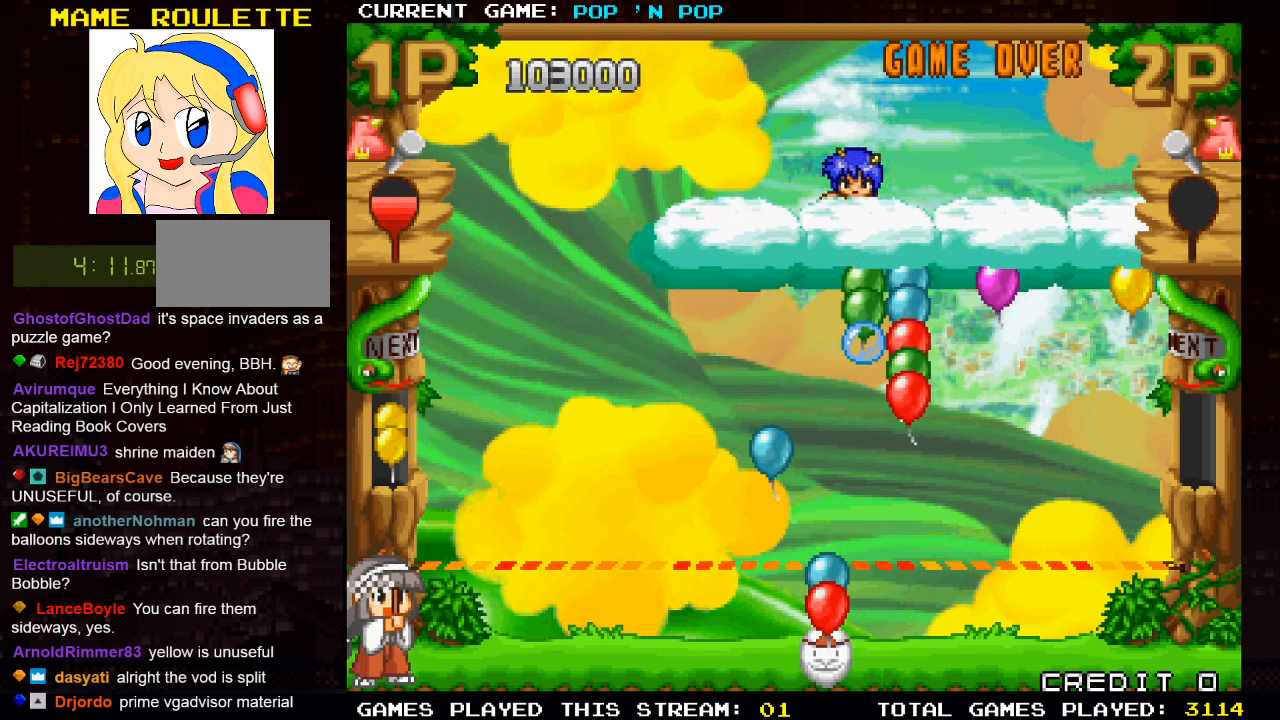
{"buttons": [], "left_stick": "center", "events": [[200, "left_stick", "left"], [500, "left_stick", "center"]]}
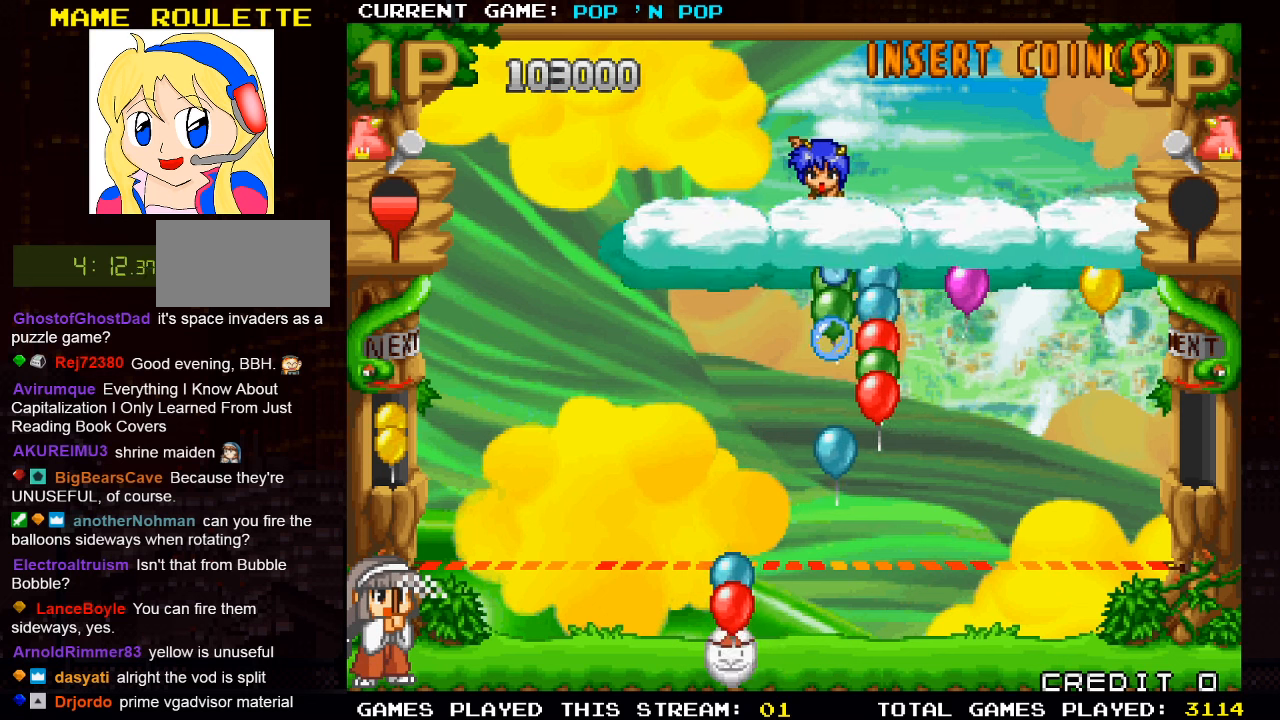
{"buttons": [], "left_stick": "center", "events": []}
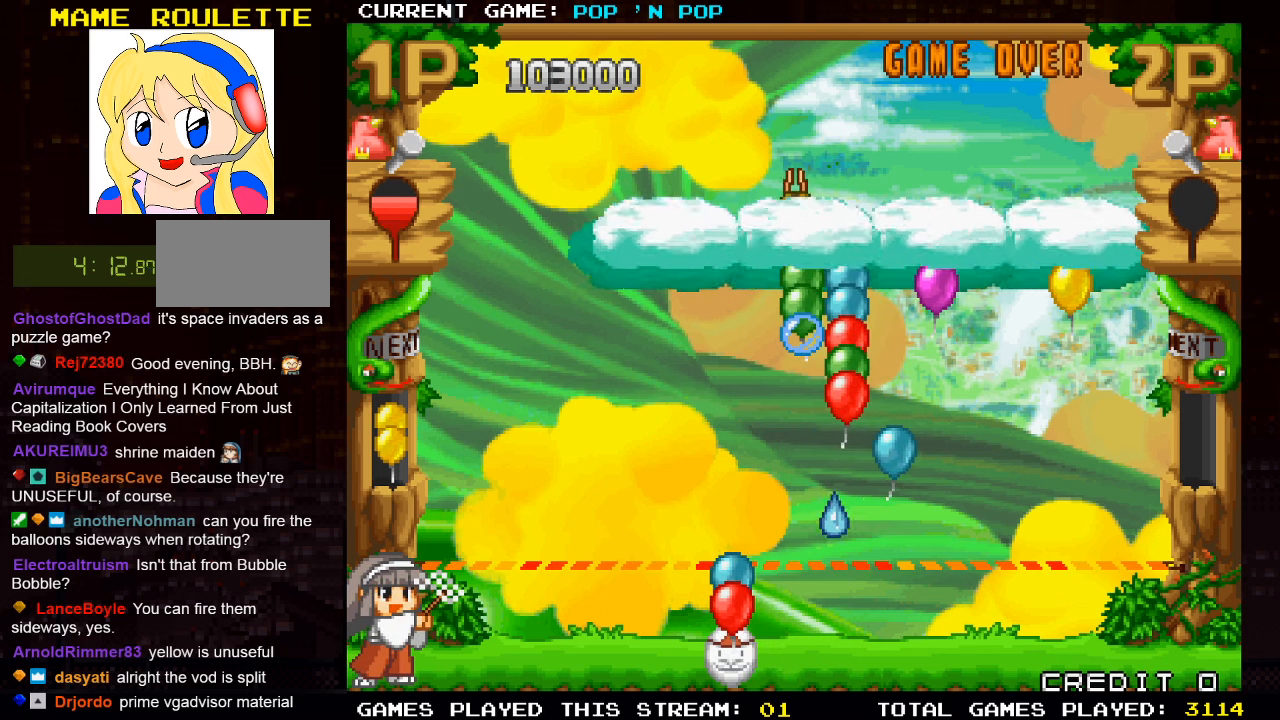
{"buttons": [], "left_stick": "center", "events": [[300, "left_stick", "right"], [500, "left_stick", "center"]]}
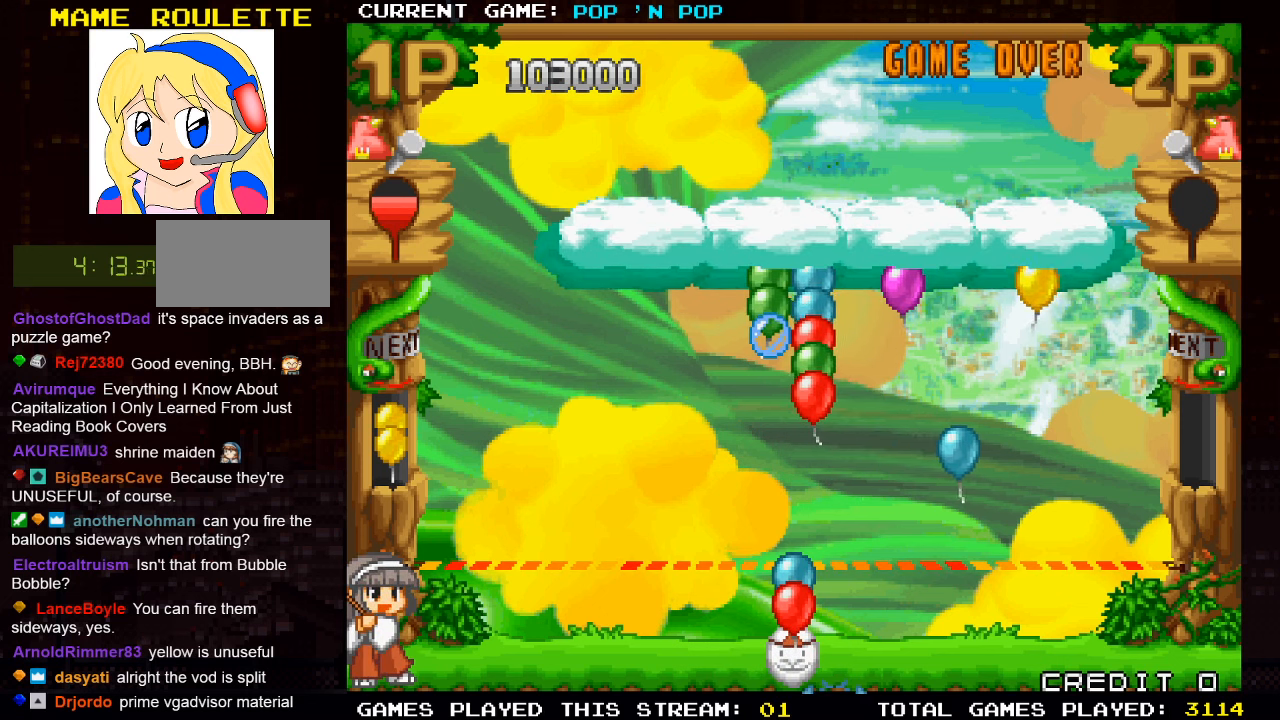
{"buttons": [], "left_stick": "center", "events": [[100, "left_stick", "left"], [433, "left_stick", "center"]]}
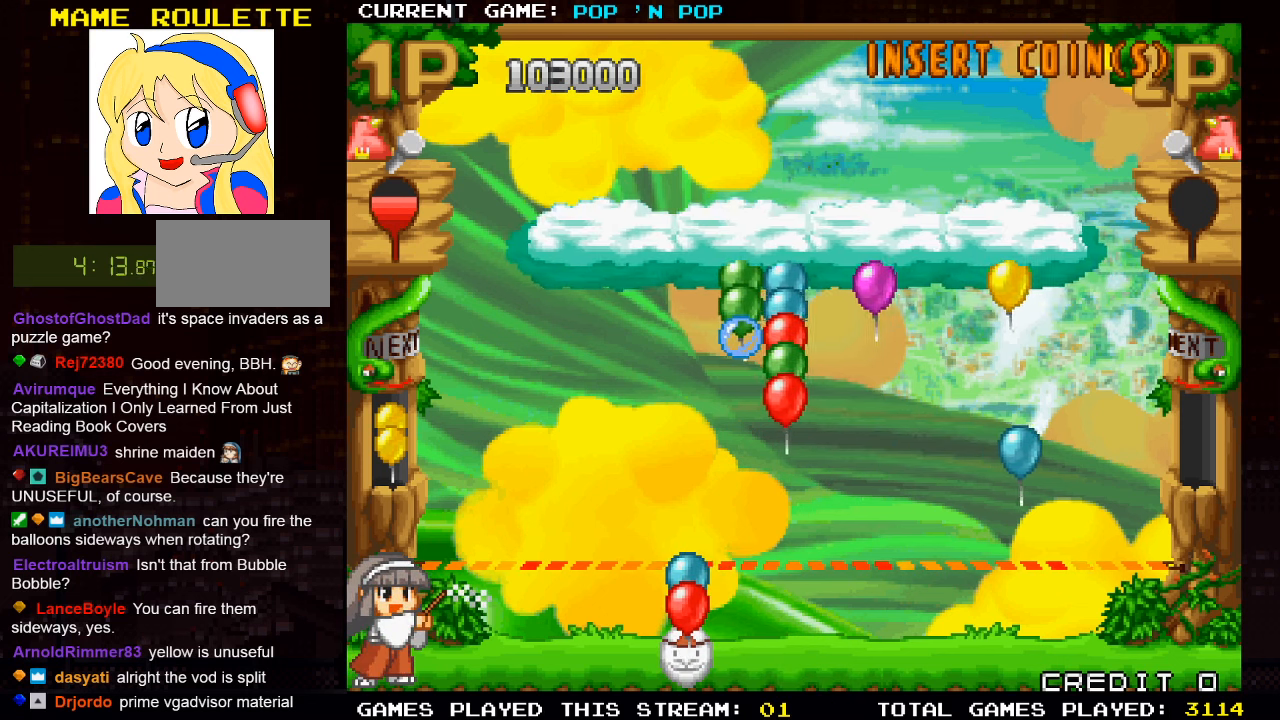
{"buttons": [], "left_stick": "center", "events": [[316, "SQUARE", "down"], [416, "SQUARE", "up"]]}
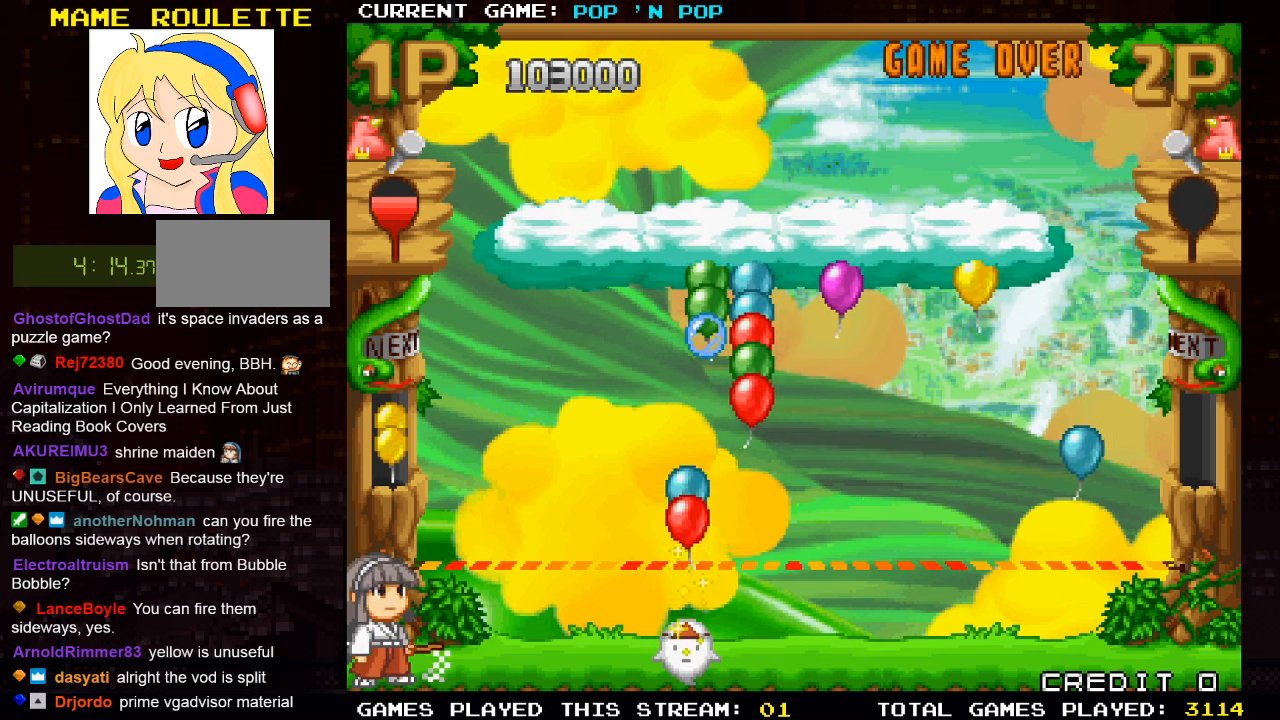
{"buttons": [], "left_stick": "center", "events": []}
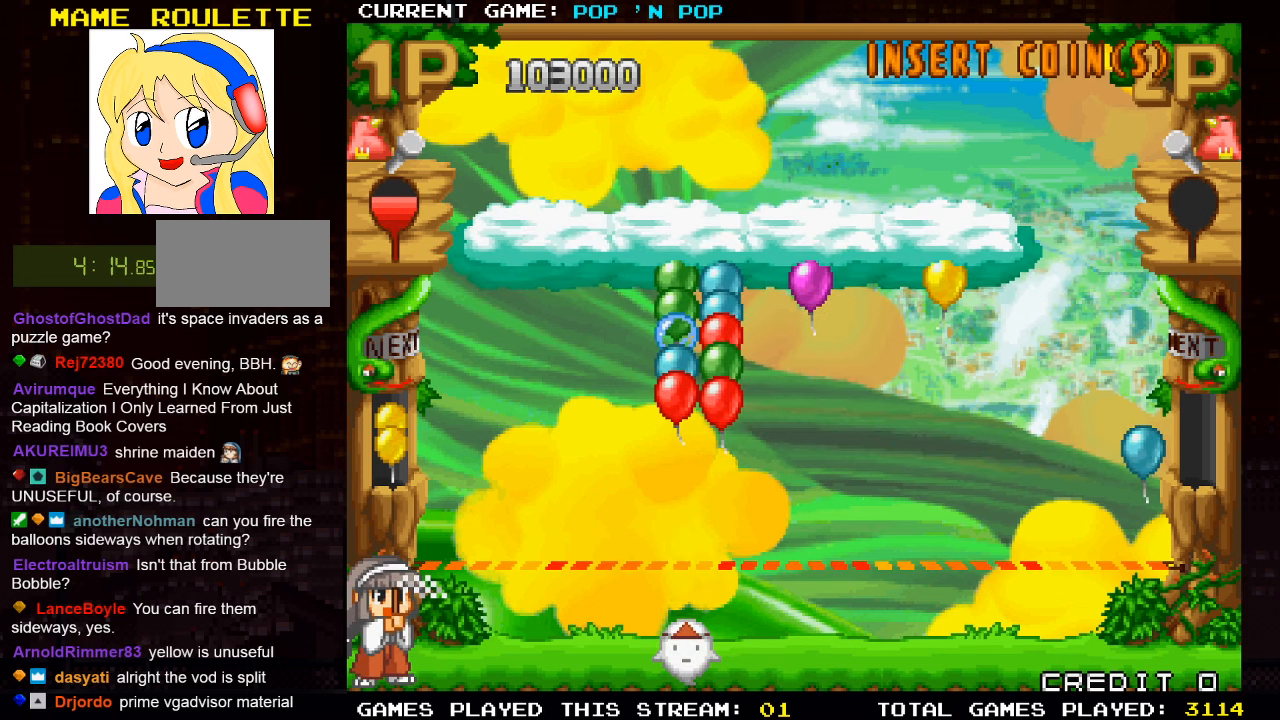
{"buttons": [], "left_stick": "center", "events": []}
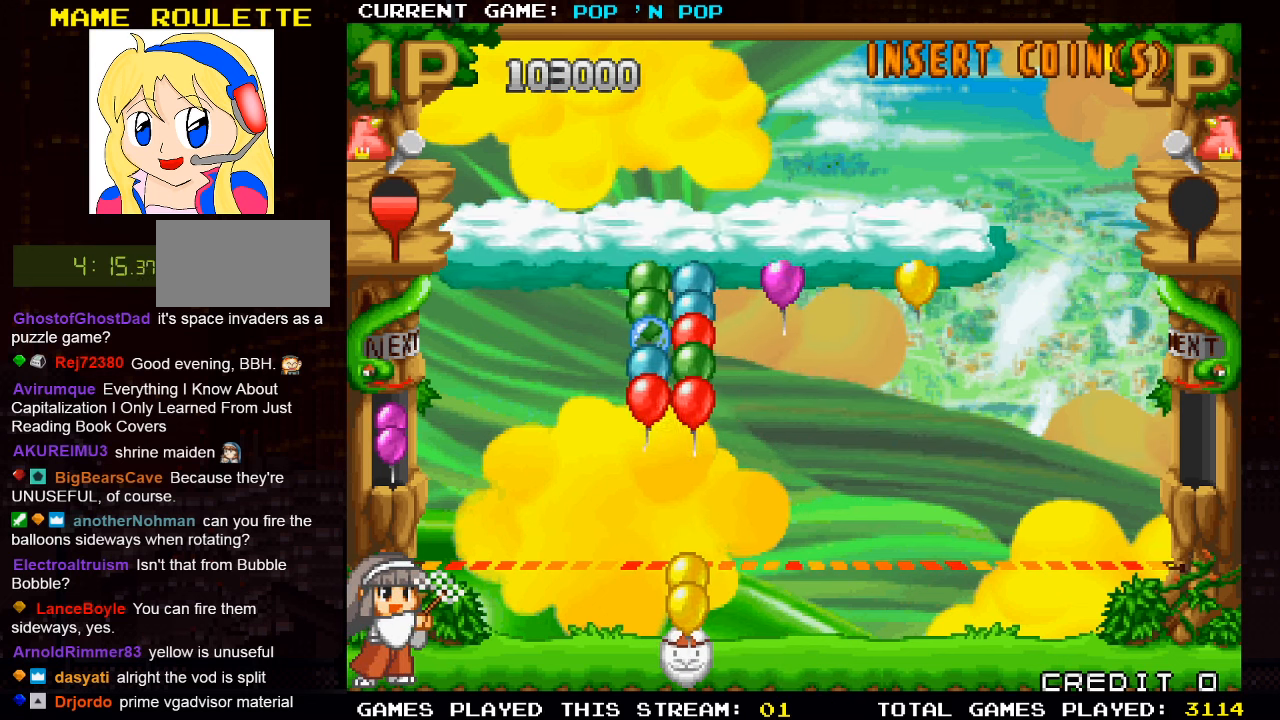
{"buttons": [], "left_stick": "right", "events": [[116, "left_stick", "left"], [283, "left_stick", "center"], [333, "left_stick", "right"]]}
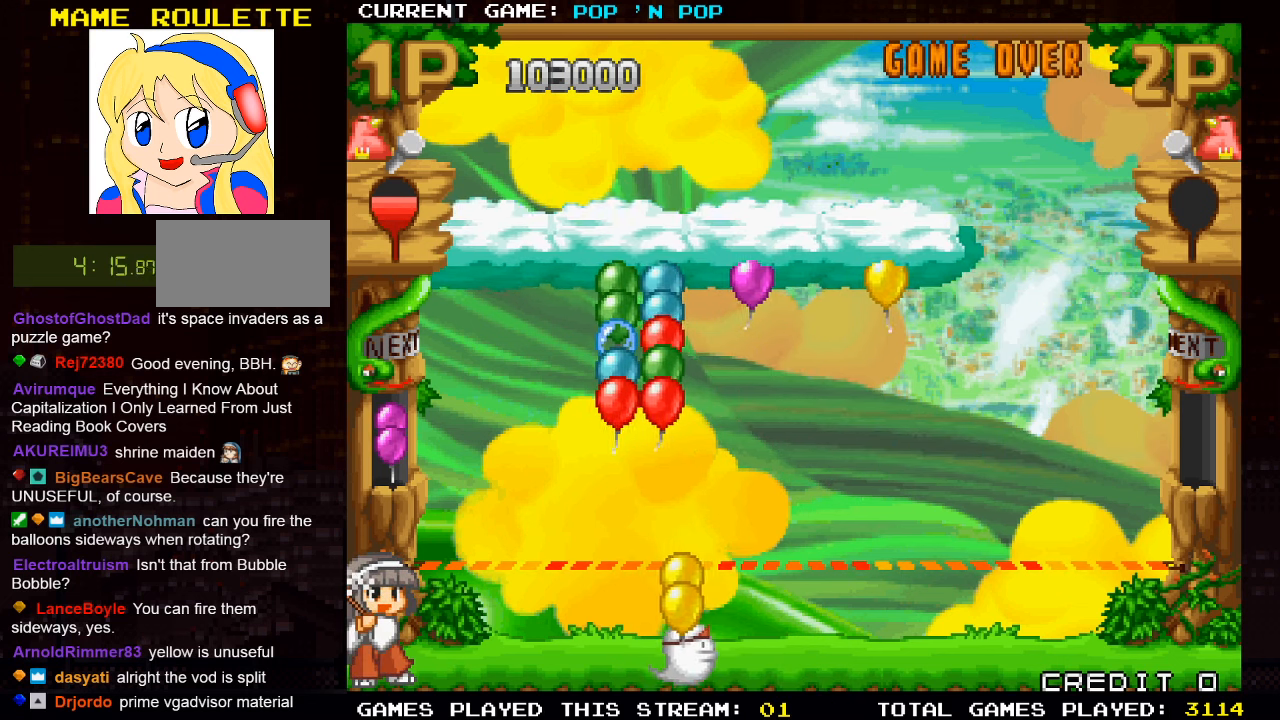
{"buttons": [], "left_stick": "center", "events": [[350, "left_stick", "center"], [366, "SQUARE", "down"], [466, "SQUARE", "up"]]}
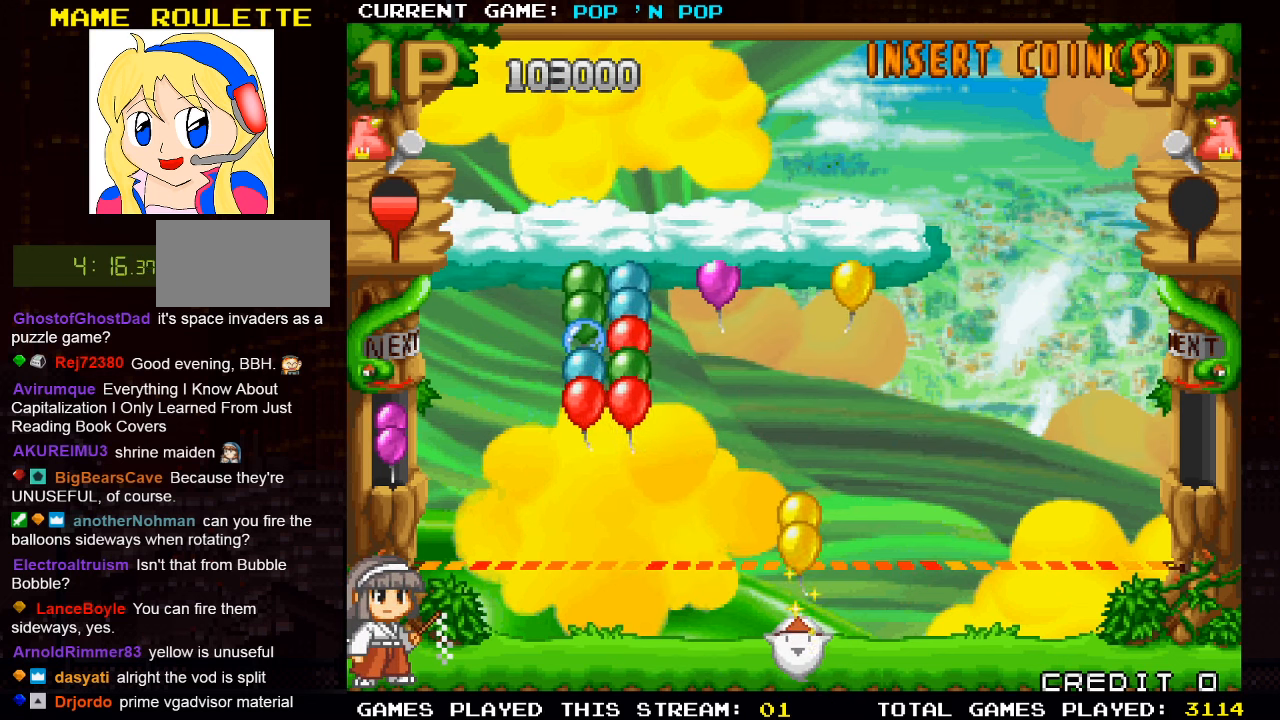
{"buttons": [], "left_stick": "left", "events": [[316, "left_stick", "left"]]}
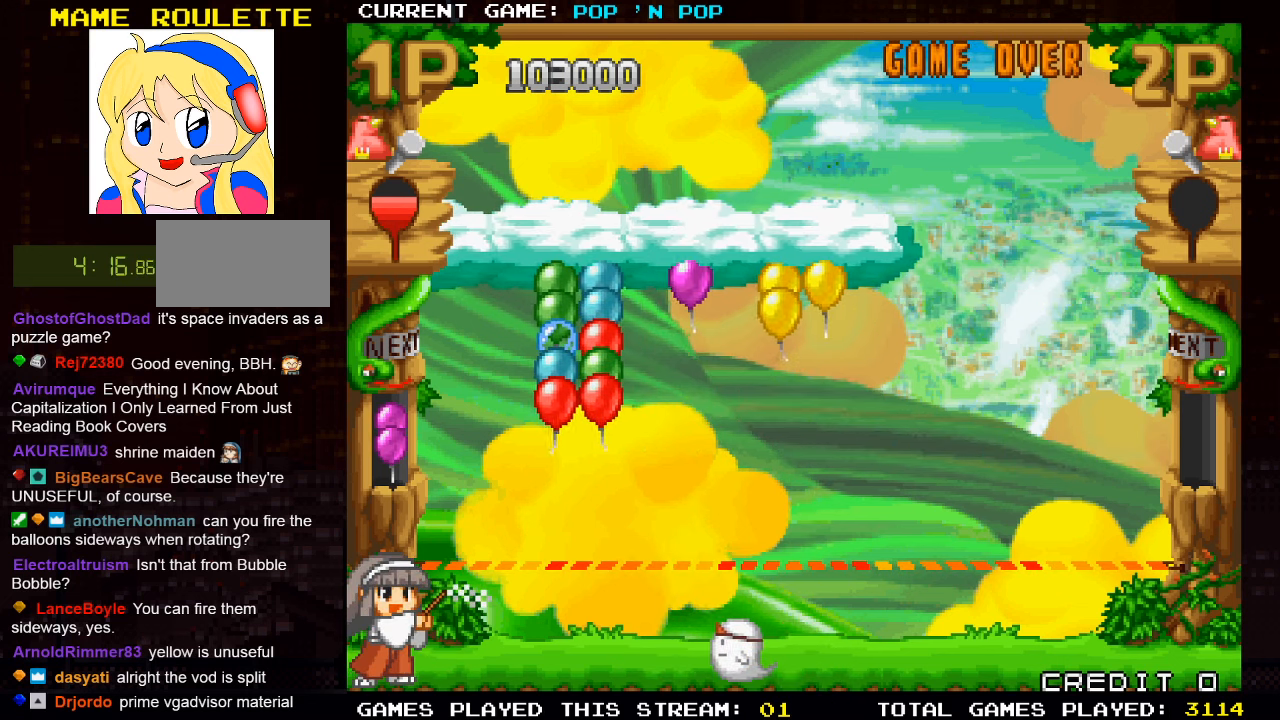
{"buttons": [], "left_stick": "left", "events": [[100, "left_stick", "center"], [400, "left_stick", "left"]]}